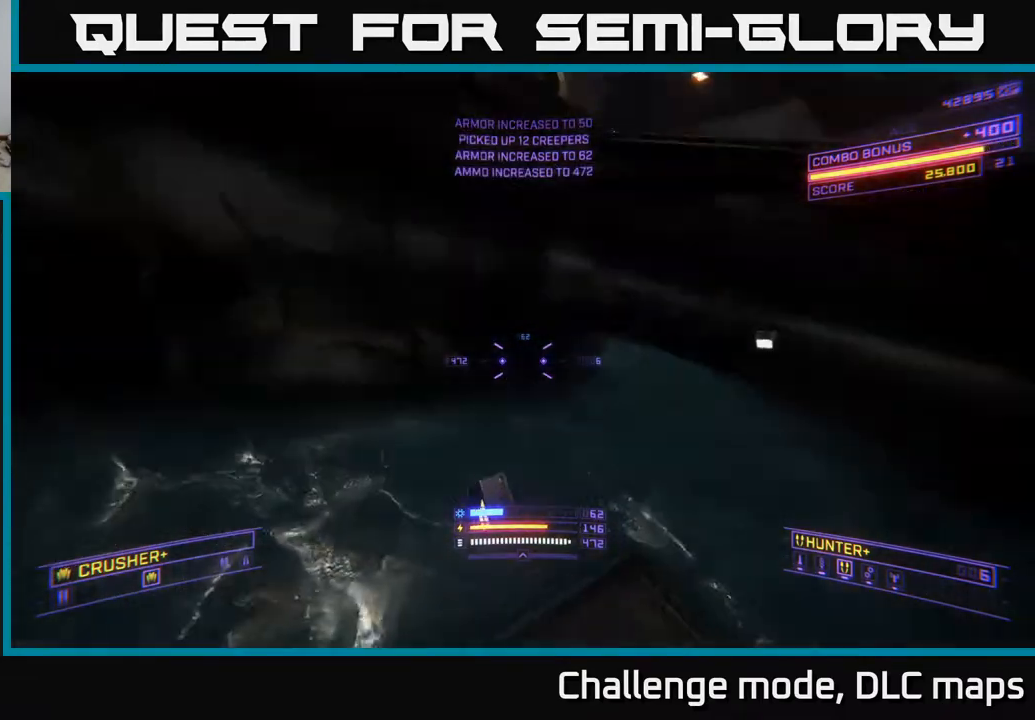
Gameplay with a controller (Xbox layout); each line is a JSON object with the inputs held at the frame after it. "events" lists button and stick changes between this image and that frame as [ms after this image, input, new state], when the widget could be followed in between.
{"buttons": ["A"], "left_stick": "down", "right_stick": "center", "events": [[50, "right_stick", "up"], [200, "left_stick", "down"], [217, "A", "down"], [350, "right_stick", "left"], [483, "right_stick", "center"]]}
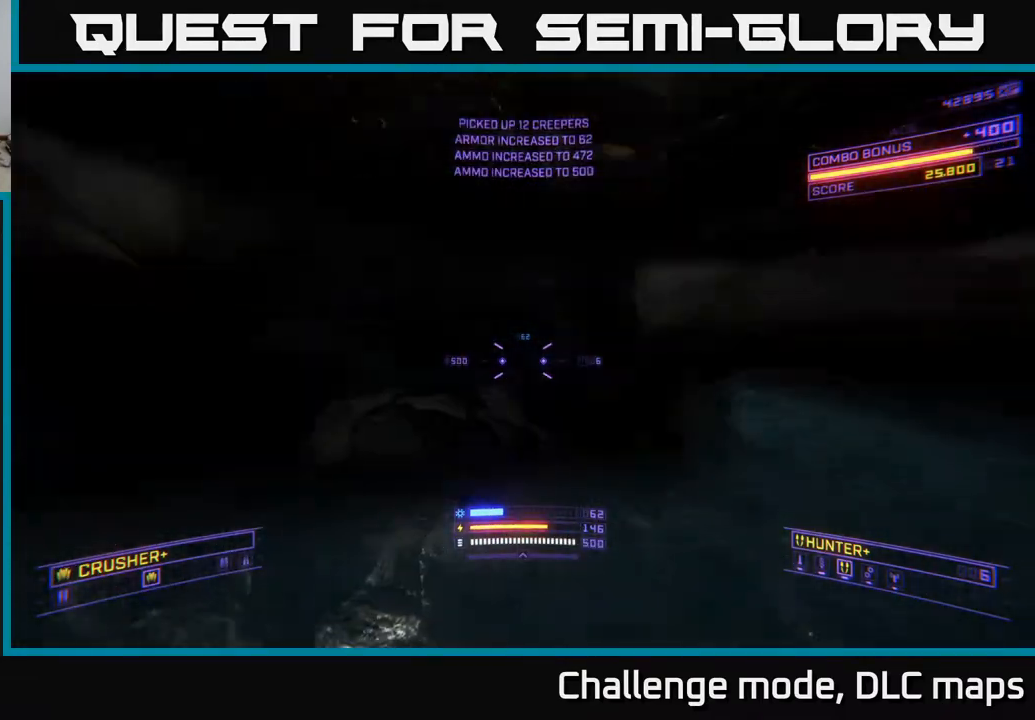
{"buttons": ["A"], "left_stick": "center", "right_stick": "center", "events": [[167, "right_stick", "up-left"], [267, "left_stick", "center"], [300, "right_stick", "center"]]}
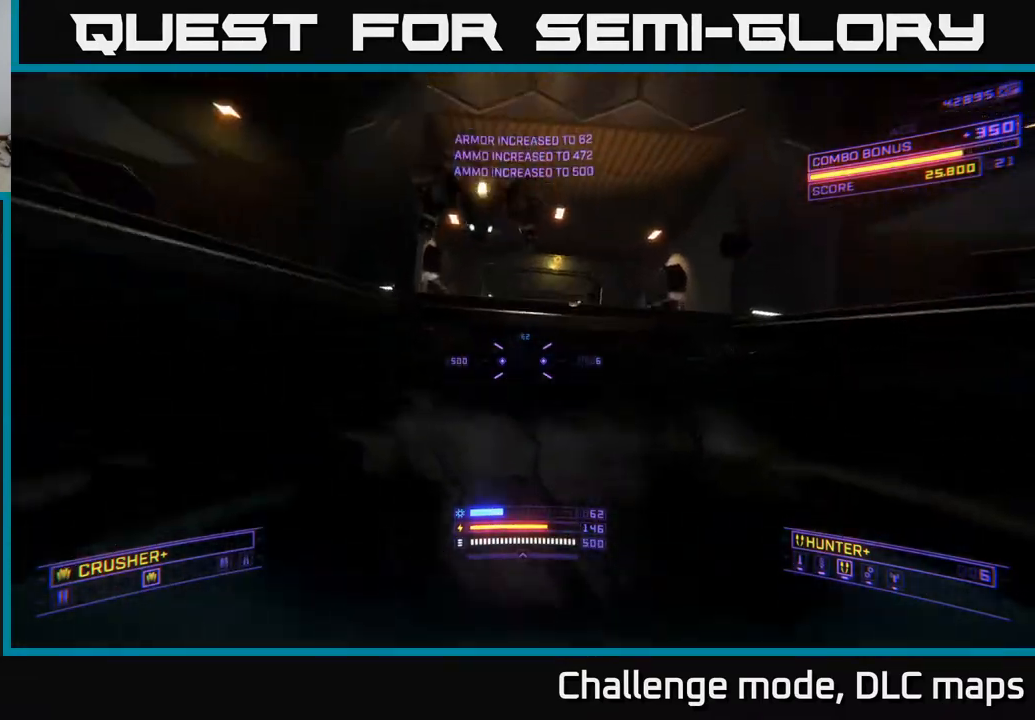
{"buttons": ["R2"], "left_stick": "down-left", "right_stick": "down", "events": [[50, "left_stick", "up"], [167, "right_stick", "down-right"], [233, "L2", "down"], [300, "A", "up"], [317, "right_stick", "down"], [333, "left_stick", "left"], [350, "L2", "up"], [400, "left_stick", "down-left"], [450, "R2", "down"]]}
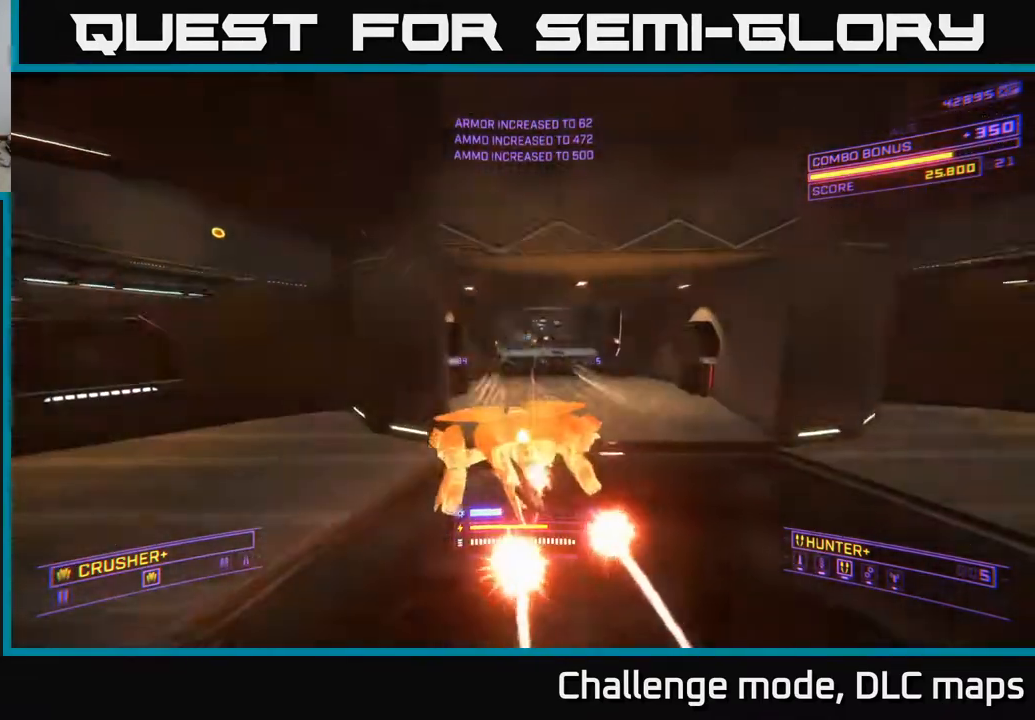
{"buttons": ["X"], "left_stick": "left", "right_stick": "down-left", "events": [[83, "R2", "up"], [100, "right_stick", "right"], [167, "left_stick", "center"], [183, "right_stick", "up-right"], [367, "R2", "down"], [367, "left_stick", "left"], [367, "right_stick", "down-right"], [417, "R2", "up"], [450, "X", "down"], [500, "right_stick", "down-left"]]}
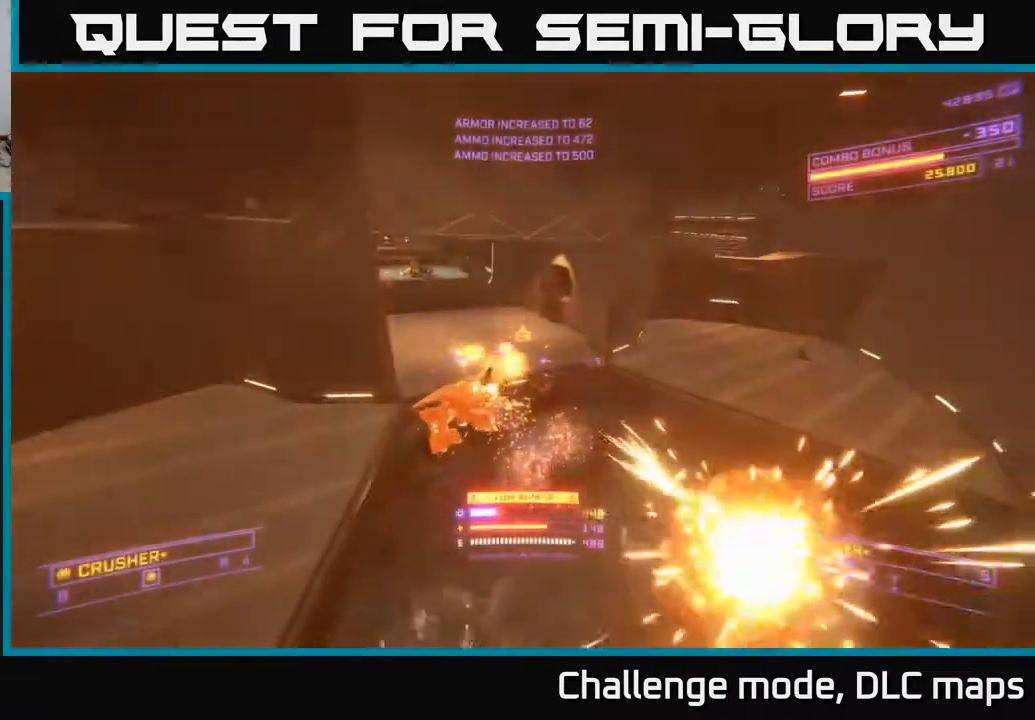
{"buttons": ["X"], "left_stick": "right", "right_stick": "up-right", "events": [[17, "left_stick", "center"], [100, "right_stick", "up-left"], [167, "right_stick", "up"], [233, "R2", "down"], [267, "right_stick", "up-right"], [283, "X", "up"], [317, "R2", "up"], [350, "left_stick", "down-left"], [400, "left_stick", "center"], [450, "left_stick", "right"], [467, "X", "down"]]}
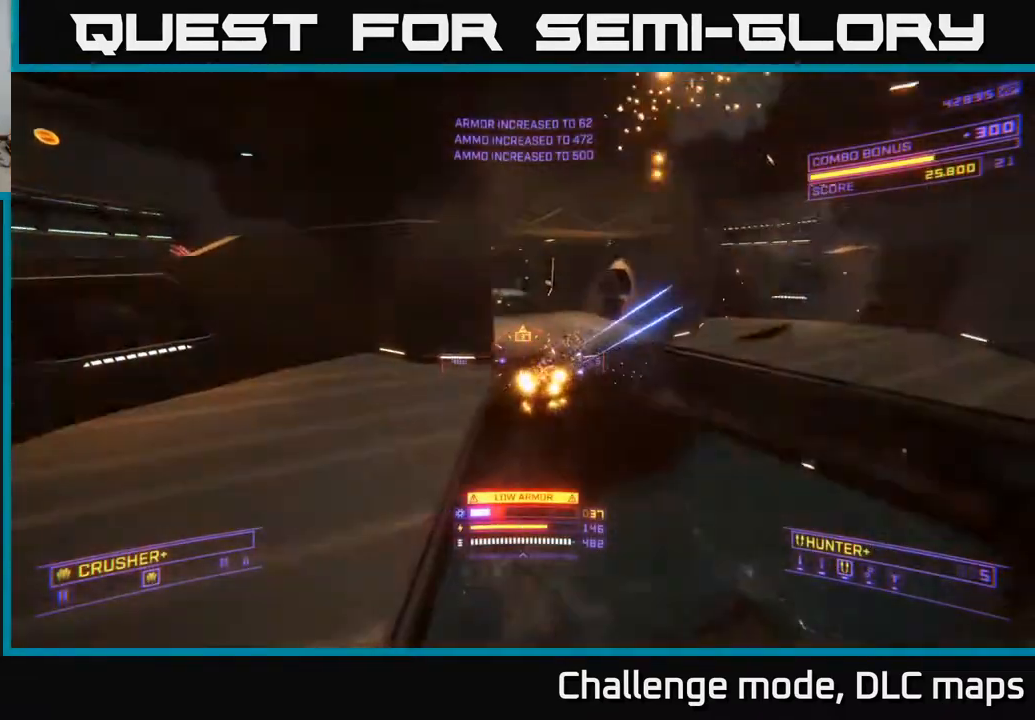
{"buttons": [], "left_stick": "right", "right_stick": "up-right", "events": [[17, "right_stick", "center"], [50, "left_stick", "up-right"], [83, "R2", "down"], [83, "right_stick", "down"], [167, "R2", "up"], [183, "right_stick", "left"], [300, "right_stick", "up"], [433, "X", "up"], [500, "left_stick", "right"], [500, "right_stick", "up-right"]]}
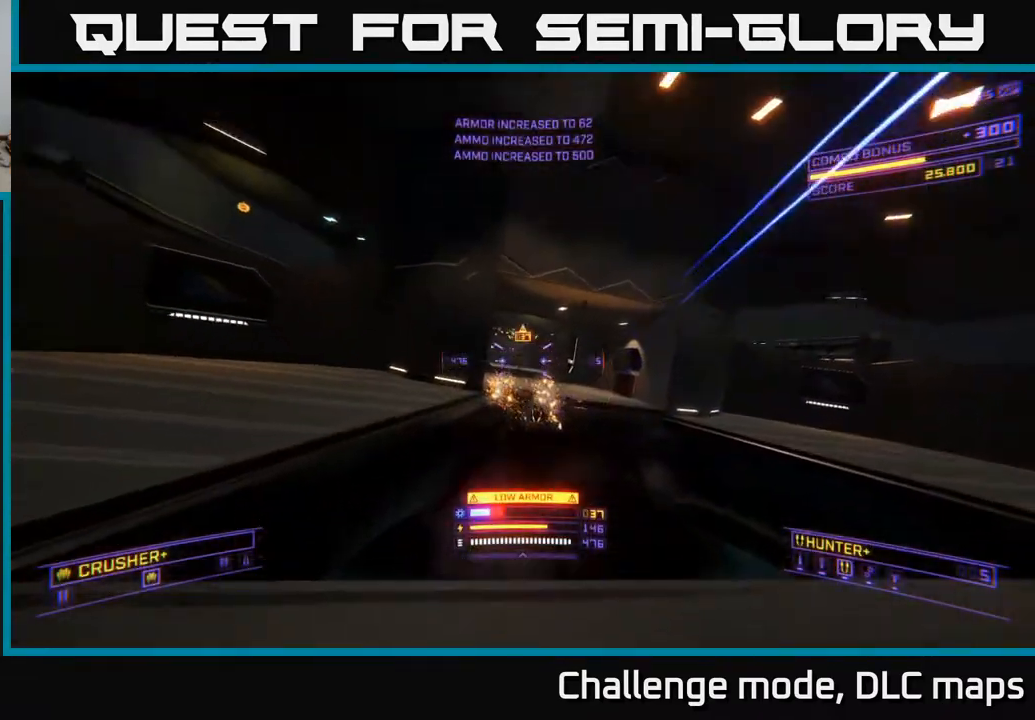
{"buttons": ["X", "R2"], "left_stick": "right", "right_stick": "left", "events": [[17, "right_stick", "right"], [117, "right_stick", "down"], [233, "X", "down"], [367, "right_stick", "left"], [500, "R2", "down"]]}
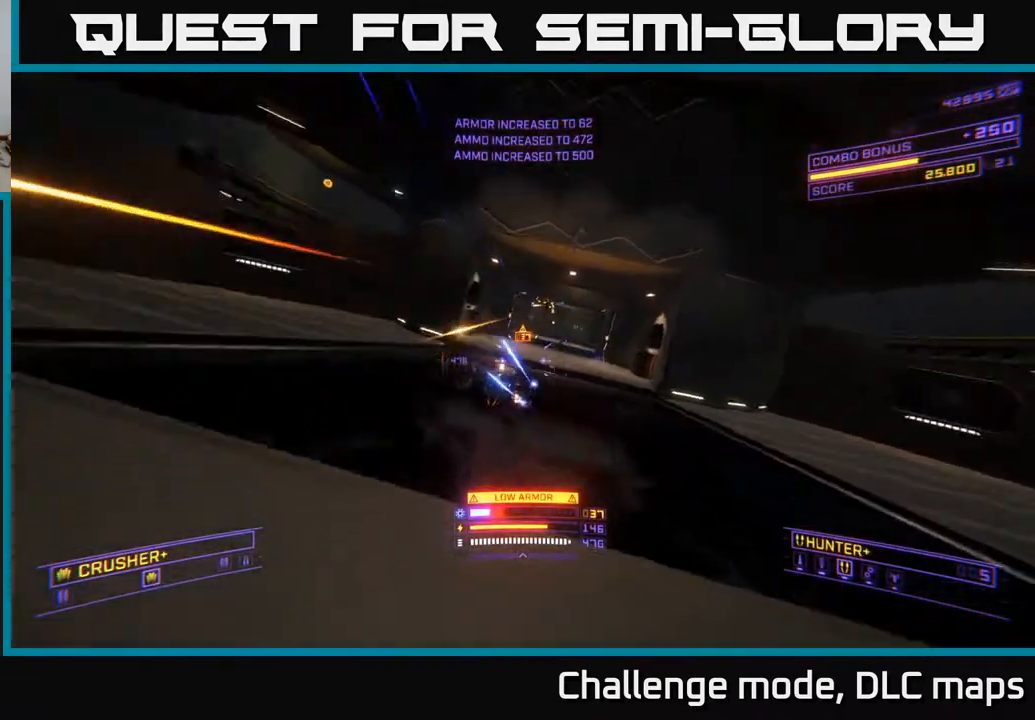
{"buttons": ["X"], "left_stick": "up-right", "right_stick": "center", "events": [[50, "right_stick", "center"], [83, "X", "up"], [100, "R2", "up"], [100, "left_stick", "up-right"], [233, "left_stick", "right"], [300, "right_stick", "up-right"], [333, "X", "down"], [350, "Y", "down"], [383, "left_stick", "up-right"], [433, "right_stick", "center"], [450, "Y", "up"]]}
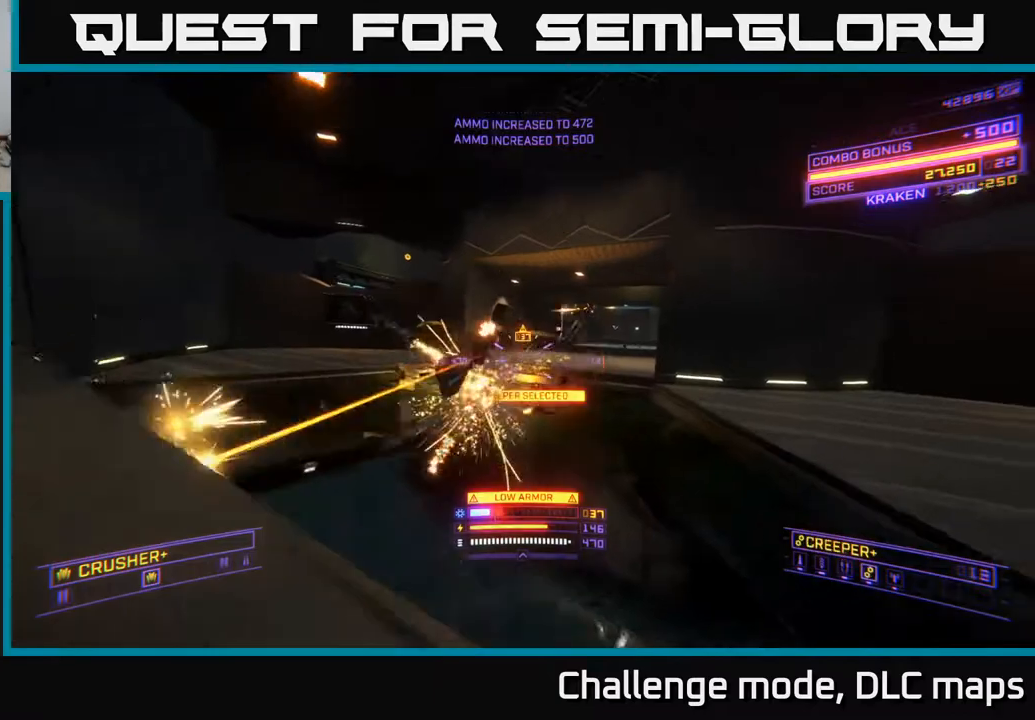
{"buttons": [], "left_stick": "up-right", "right_stick": "center", "events": [[267, "X", "up"], [267, "Y", "down"], [333, "Y", "up"]]}
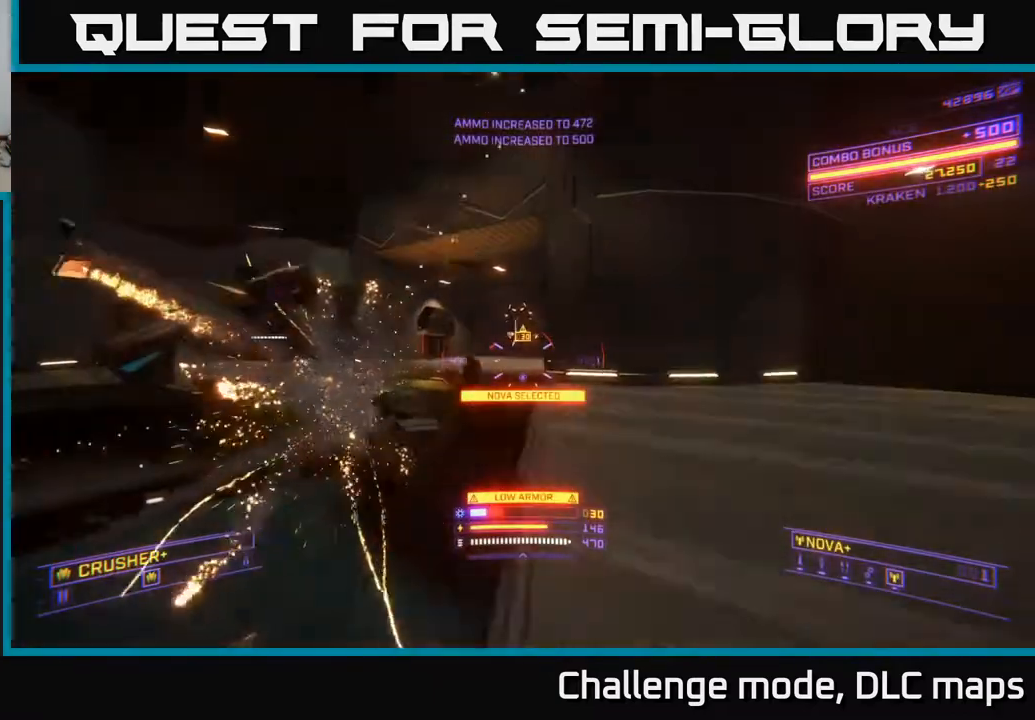
{"buttons": ["A"], "left_stick": "left", "right_stick": "down", "events": [[100, "A", "down"], [133, "left_stick", "up-left"], [300, "left_stick", "left"], [467, "right_stick", "down"]]}
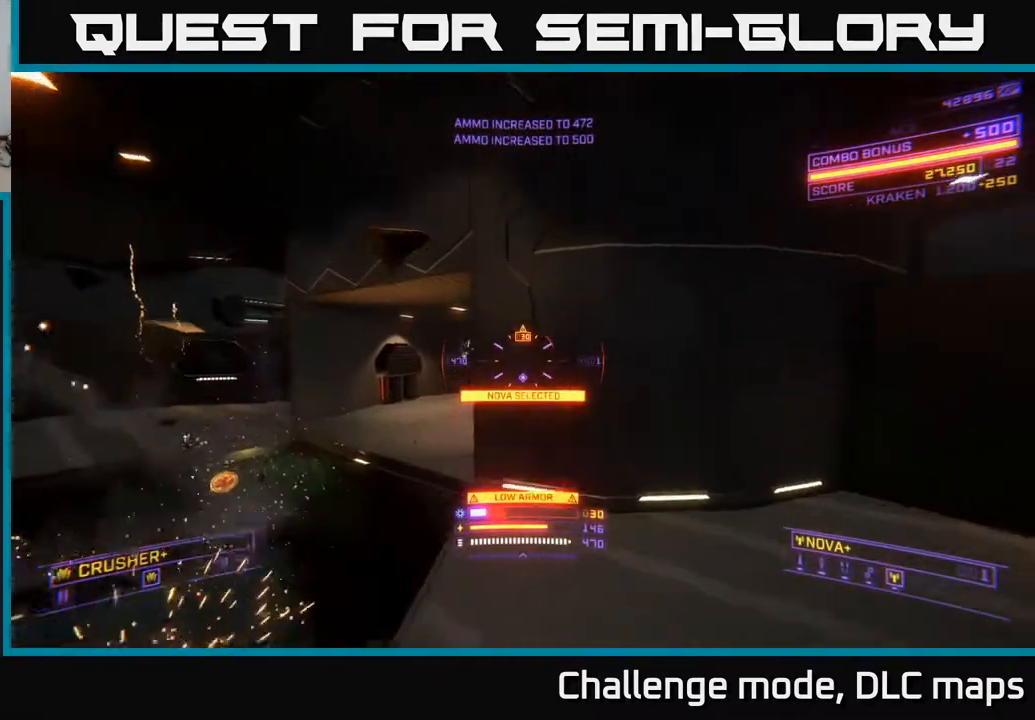
{"buttons": [], "left_stick": "left", "right_stick": "up-right", "events": [[17, "A", "up"], [33, "right_stick", "down-left"], [267, "L2", "down"], [267, "right_stick", "center"], [383, "L2", "up"], [417, "right_stick", "right"], [467, "right_stick", "up-right"]]}
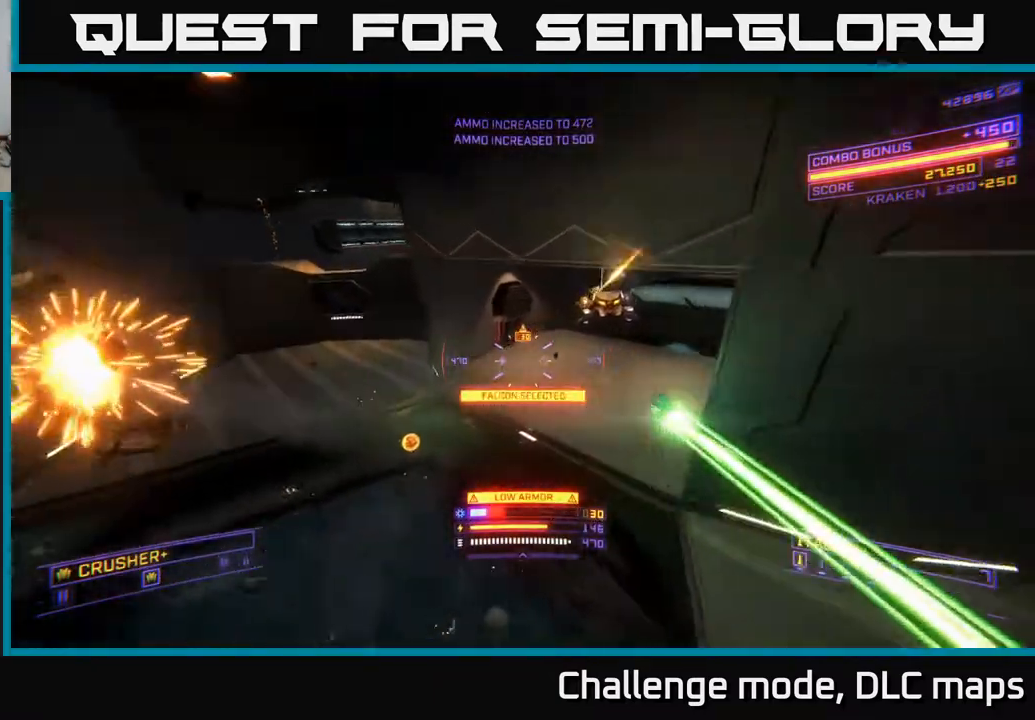
{"buttons": [], "left_stick": "left", "right_stick": "center", "events": [[167, "A", "down"], [283, "R3", "down"], [400, "right_stick", "center"], [417, "A", "up"], [417, "R3", "up"]]}
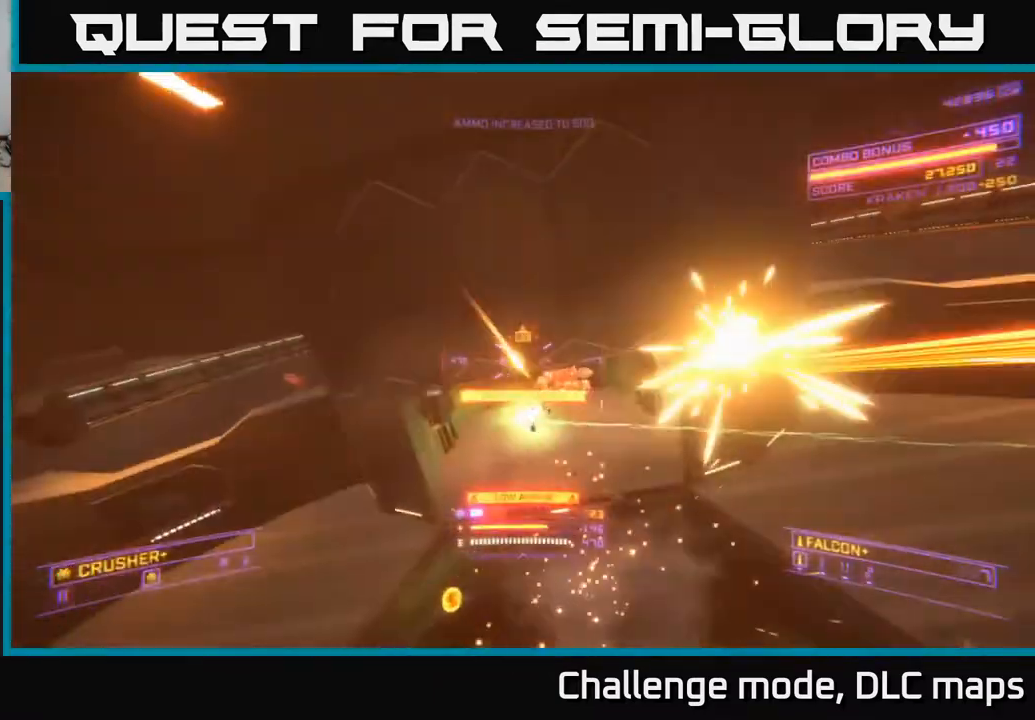
{"buttons": ["X"], "left_stick": "left", "right_stick": "center", "events": [[133, "L3", "down"], [150, "X", "down"], [217, "right_stick", "right"], [283, "L3", "up"], [350, "R3", "down"], [483, "right_stick", "center"], [500, "R3", "up"]]}
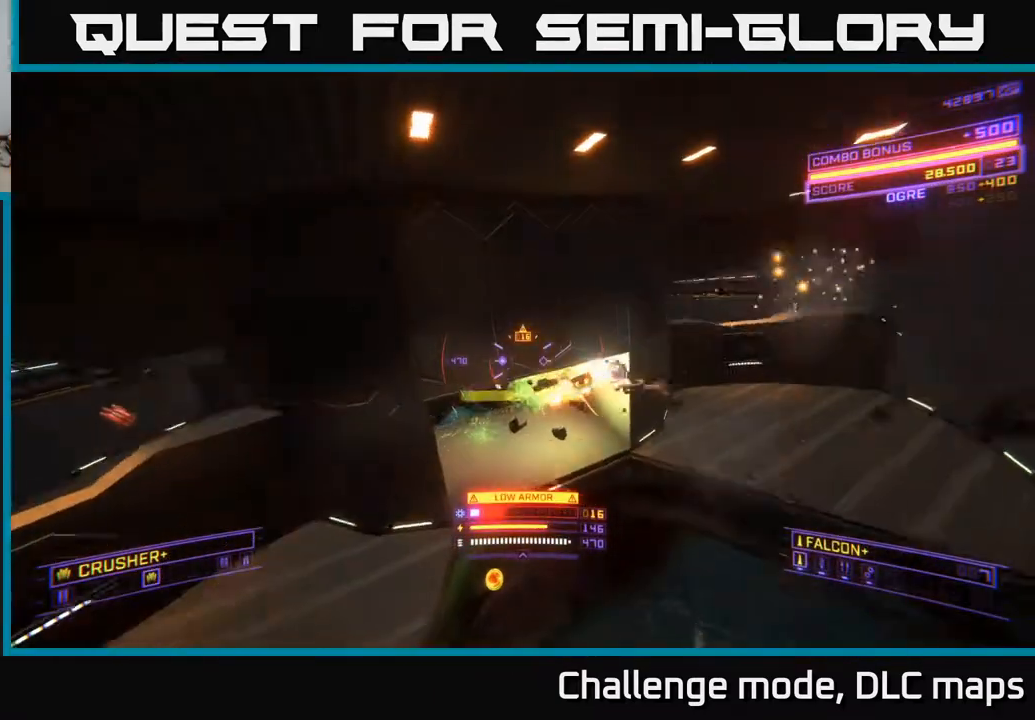
{"buttons": [], "left_stick": "up-left", "right_stick": "up-right", "events": [[33, "X", "up"], [50, "left_stick", "up-left"], [267, "right_stick", "right"], [500, "right_stick", "up-right"]]}
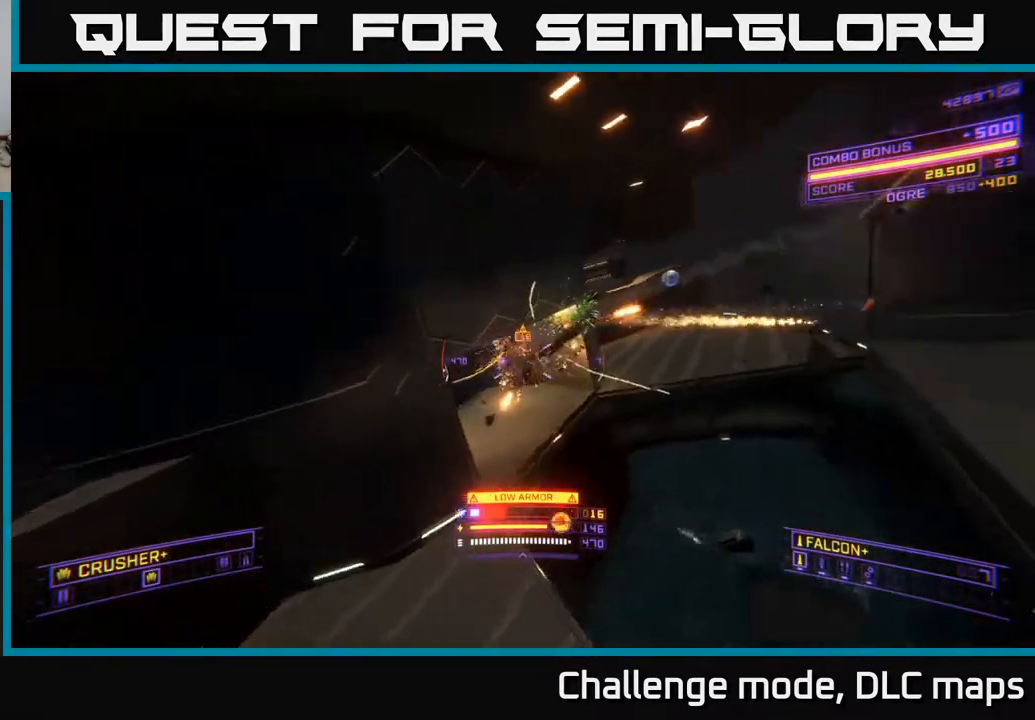
{"buttons": [], "left_stick": "left", "right_stick": "left", "events": [[17, "left_stick", "center"], [117, "right_stick", "center"], [183, "left_stick", "left"], [250, "right_stick", "left"]]}
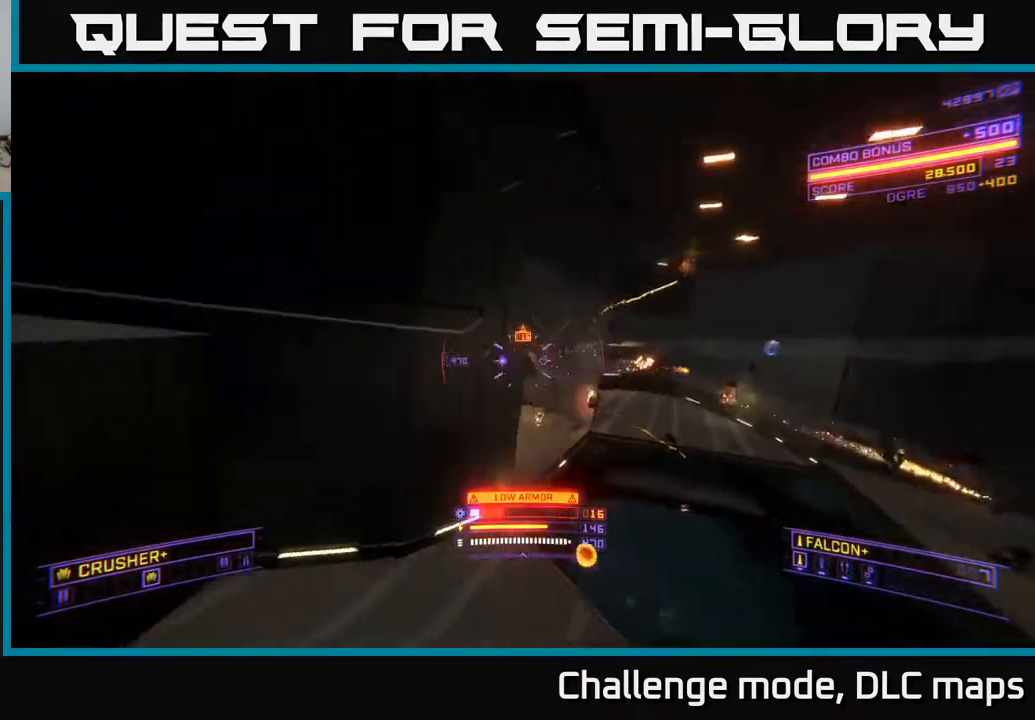
{"buttons": [], "left_stick": "up-left", "right_stick": "center", "events": [[33, "left_stick", "up-left"], [100, "A", "down"], [117, "Y", "down"], [200, "Y", "up"], [317, "A", "up"], [467, "right_stick", "center"]]}
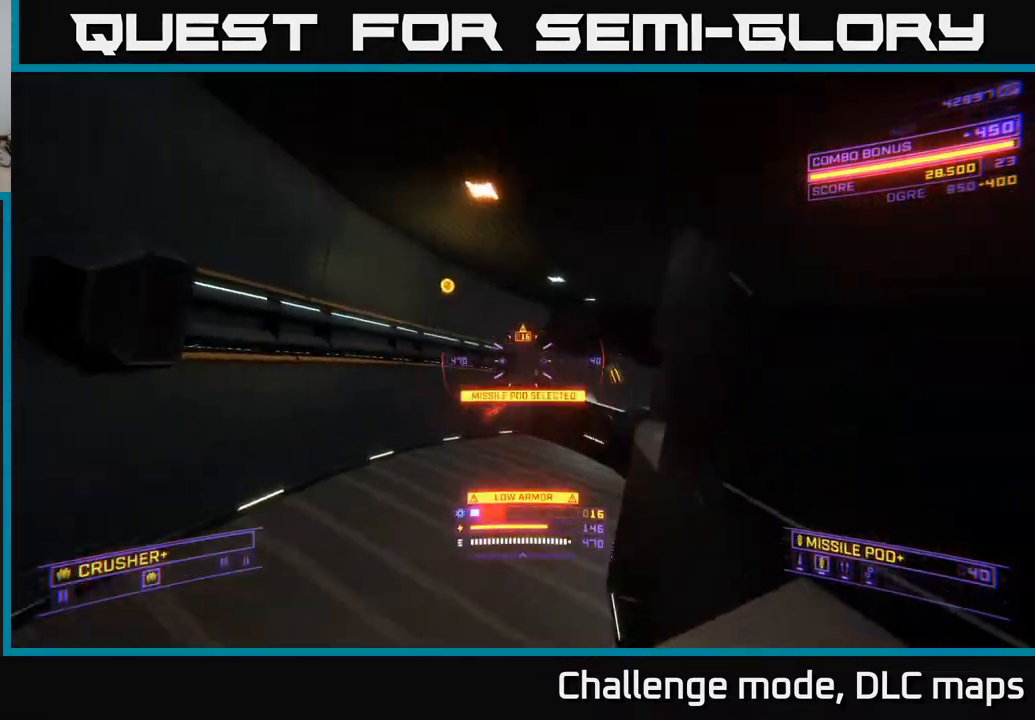
{"buttons": ["L1"], "left_stick": "up", "right_stick": "right", "events": [[117, "right_stick", "right"], [167, "left_stick", "up"], [300, "X", "down"], [367, "X", "up"], [483, "L1", "down"]]}
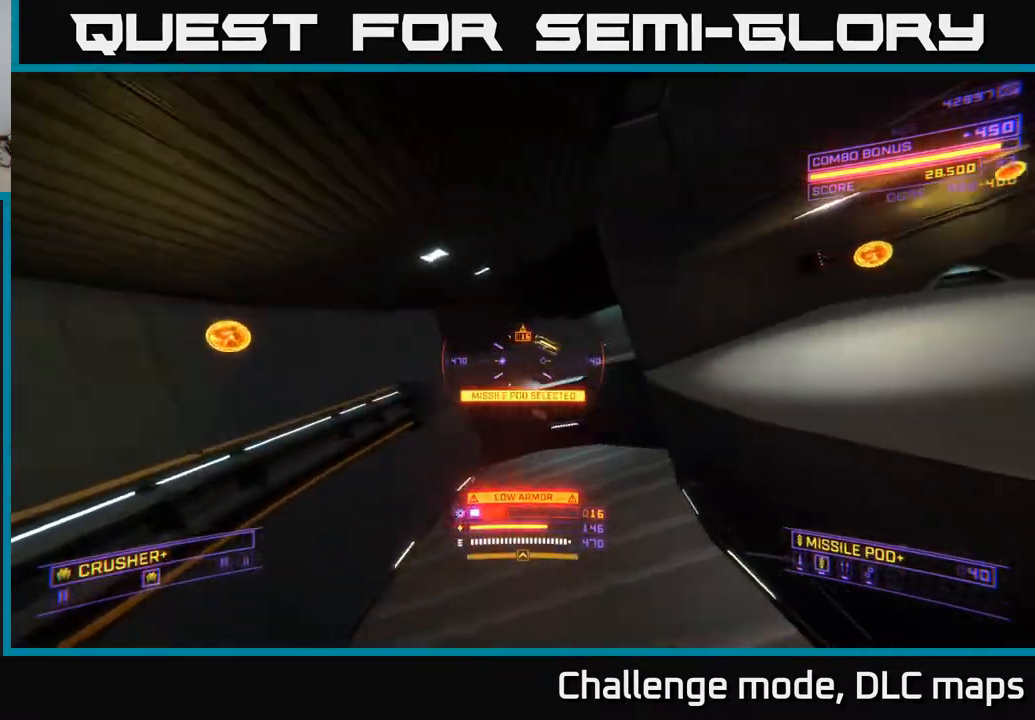
{"buttons": ["X", "L1"], "left_stick": "up-left", "right_stick": "right", "events": [[67, "right_stick", "center"], [117, "left_stick", "up-left"], [200, "right_stick", "right"], [417, "X", "down"]]}
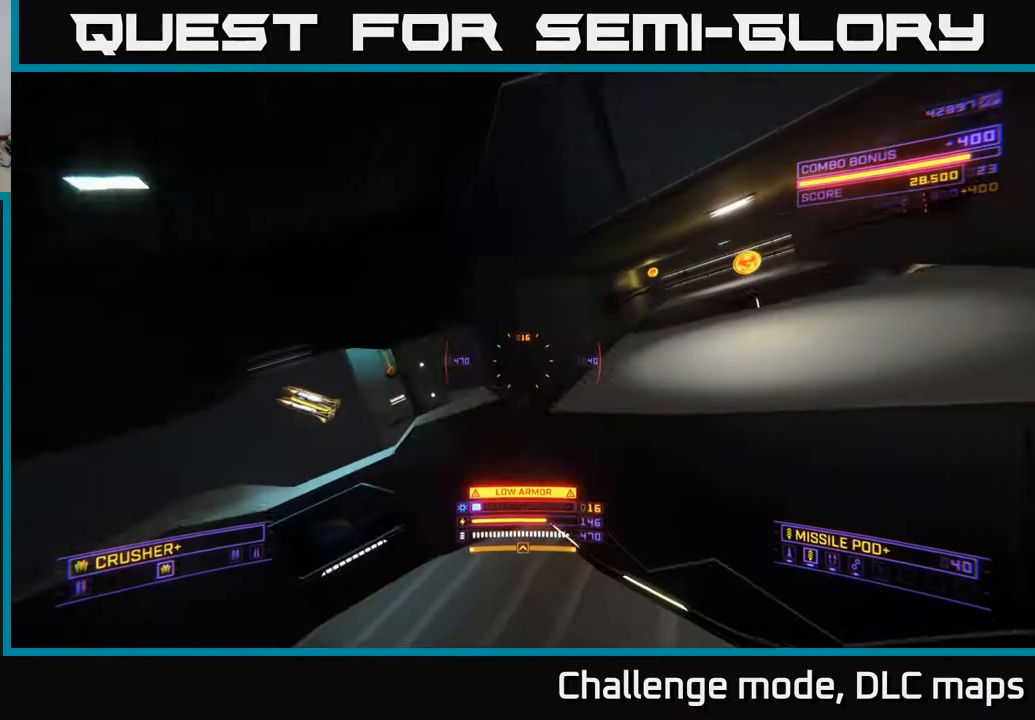
{"buttons": ["A"], "left_stick": "up-left", "right_stick": "up-right", "events": [[17, "right_stick", "center"], [50, "L1", "up"], [133, "X", "up"], [183, "right_stick", "left"], [300, "A", "down"], [350, "right_stick", "up"], [400, "right_stick", "up-right"]]}
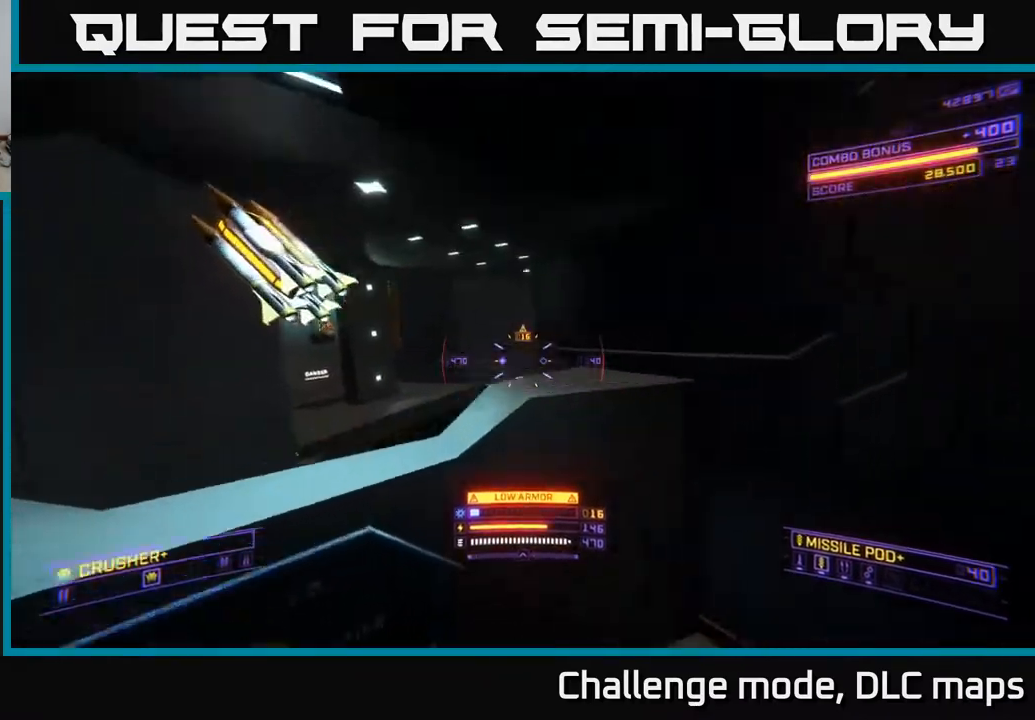
{"buttons": ["L1"], "left_stick": "up-left", "right_stick": "down-right", "events": [[33, "right_stick", "right"], [133, "left_stick", "up"], [200, "A", "up"], [250, "L1", "down"], [267, "right_stick", "down-right"], [500, "left_stick", "up-left"]]}
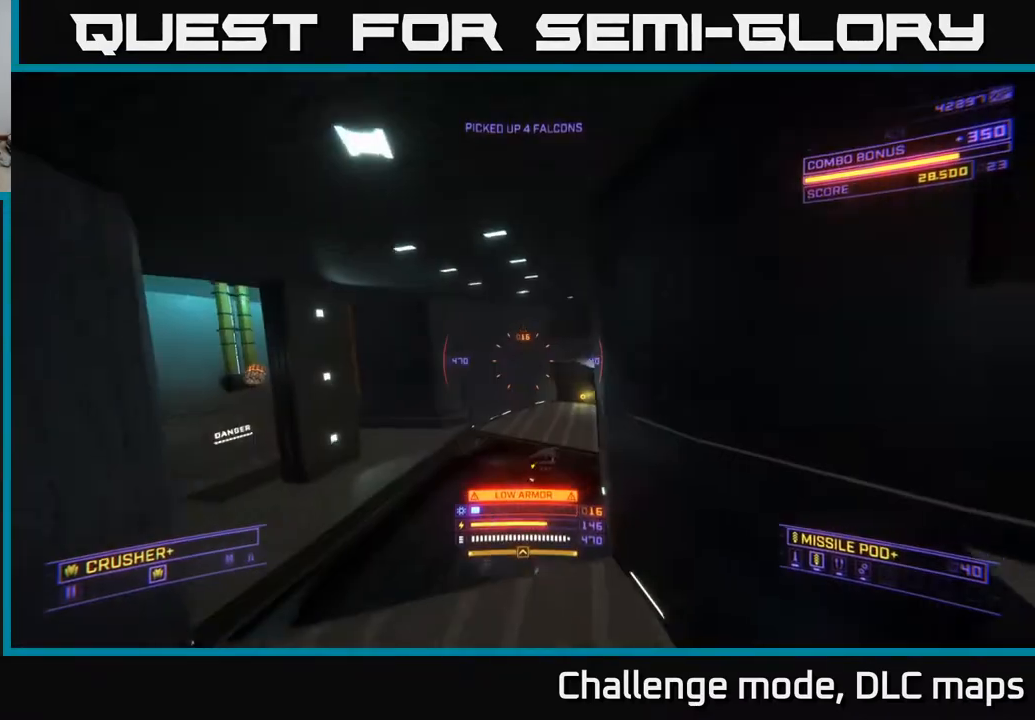
{"buttons": ["X"], "left_stick": "up-left", "right_stick": "right", "events": [[33, "X", "down"], [250, "right_stick", "right"], [483, "L1", "up"]]}
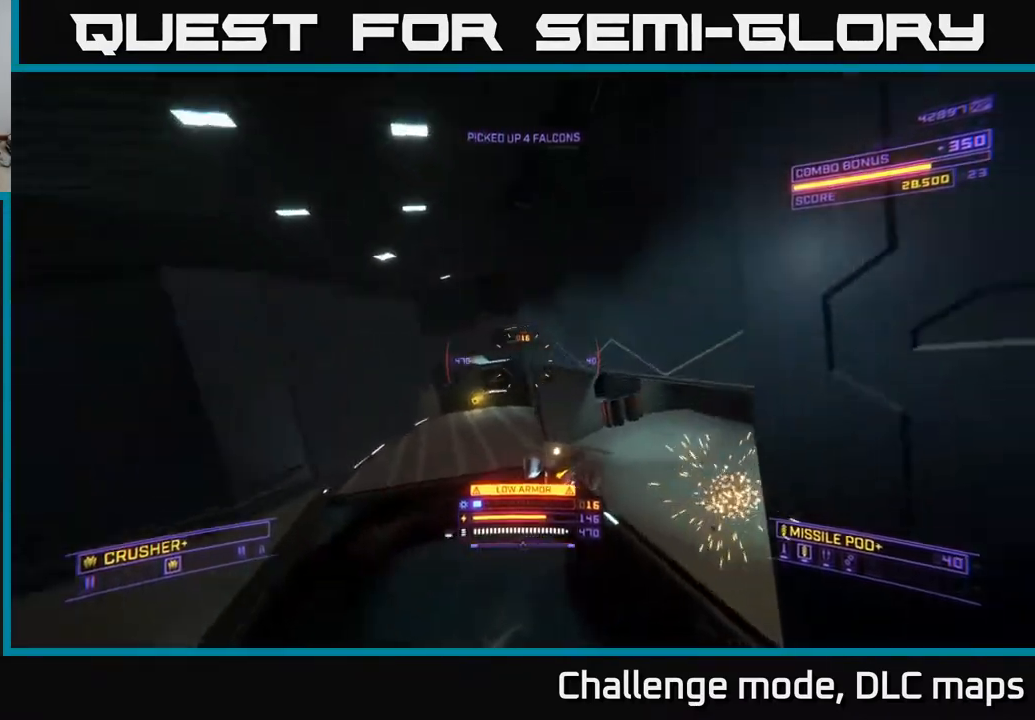
{"buttons": [], "left_stick": "up-left", "right_stick": "up-right", "events": [[50, "X", "up"], [83, "right_stick", "down-right"], [100, "left_stick", "left"], [150, "X", "down"], [317, "R2", "down"], [317, "right_stick", "up"], [350, "left_stick", "up-left"], [400, "R2", "up"], [450, "X", "up"], [467, "right_stick", "up-right"]]}
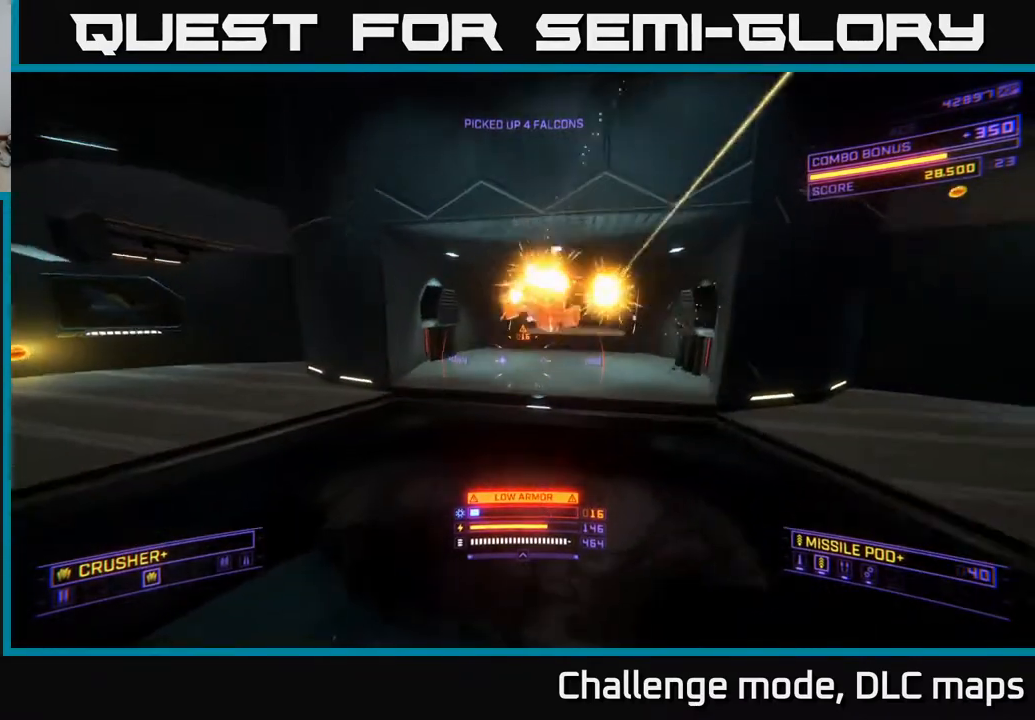
{"buttons": ["A"], "left_stick": "right", "right_stick": "down", "events": [[200, "left_stick", "center"], [250, "A", "down"], [250, "left_stick", "right"], [283, "R2", "down"], [317, "right_stick", "down"], [383, "R2", "up"]]}
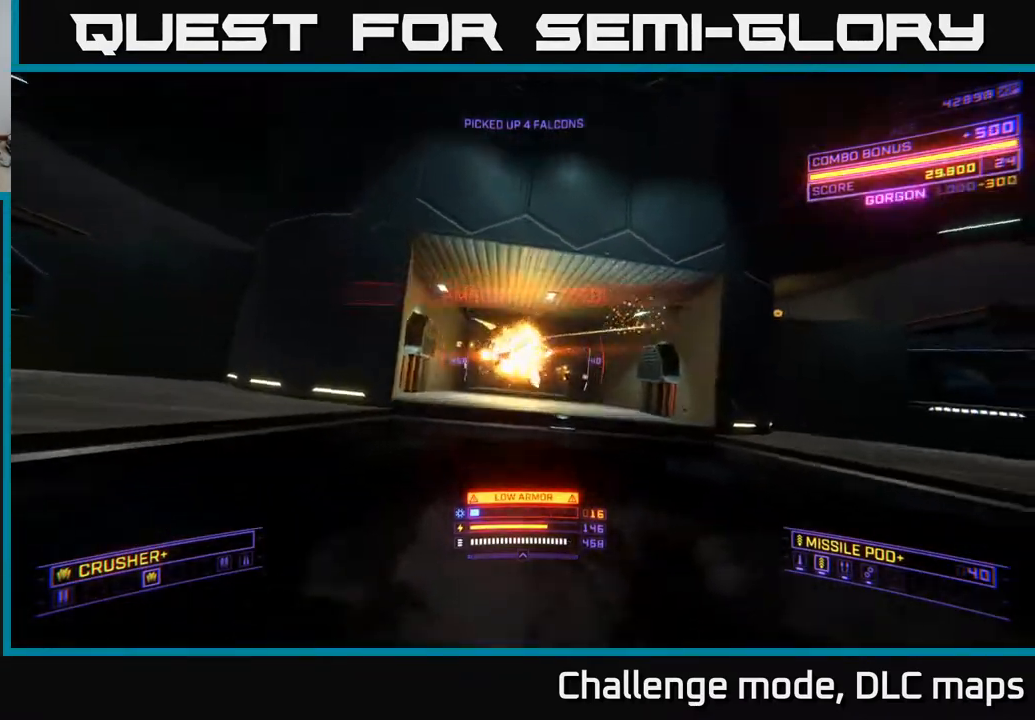
{"buttons": [], "left_stick": "right", "right_stick": "center", "events": [[33, "right_stick", "left"], [50, "left_stick", "center"], [83, "right_stick", "center"], [150, "left_stick", "right"], [167, "A", "up"], [283, "right_stick", "up-right"], [433, "right_stick", "center"]]}
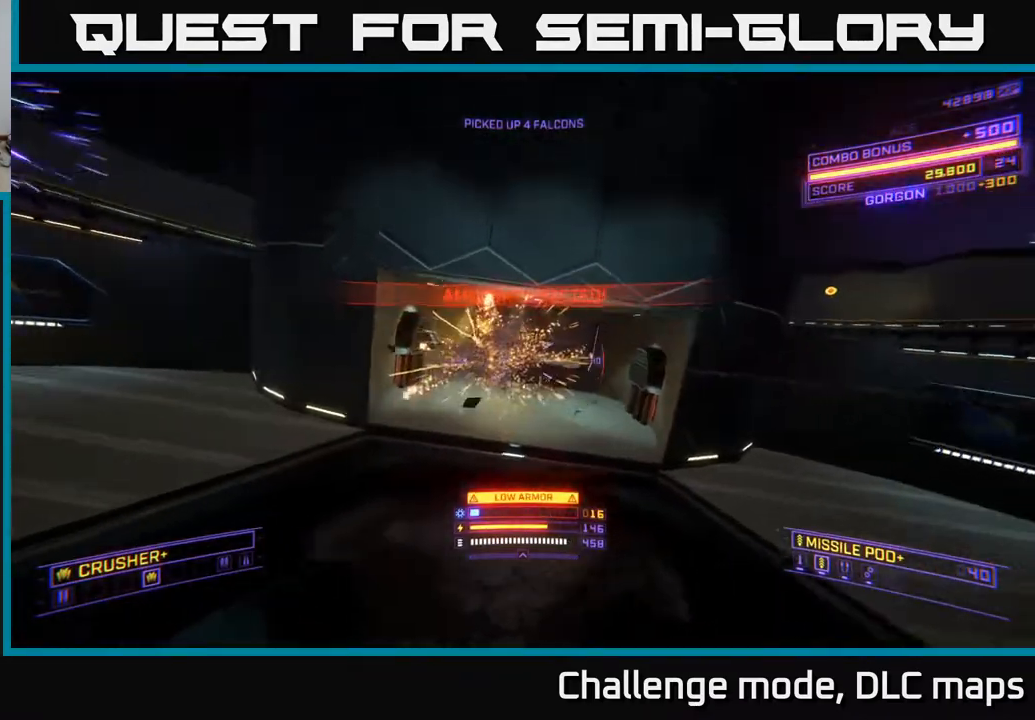
{"buttons": ["X"], "left_stick": "right", "right_stick": "up-left", "events": [[33, "X", "down"], [83, "R3", "down"], [83, "left_stick", "up-right"], [150, "right_stick", "left"], [200, "R3", "up"], [217, "left_stick", "right"], [433, "right_stick", "up-left"]]}
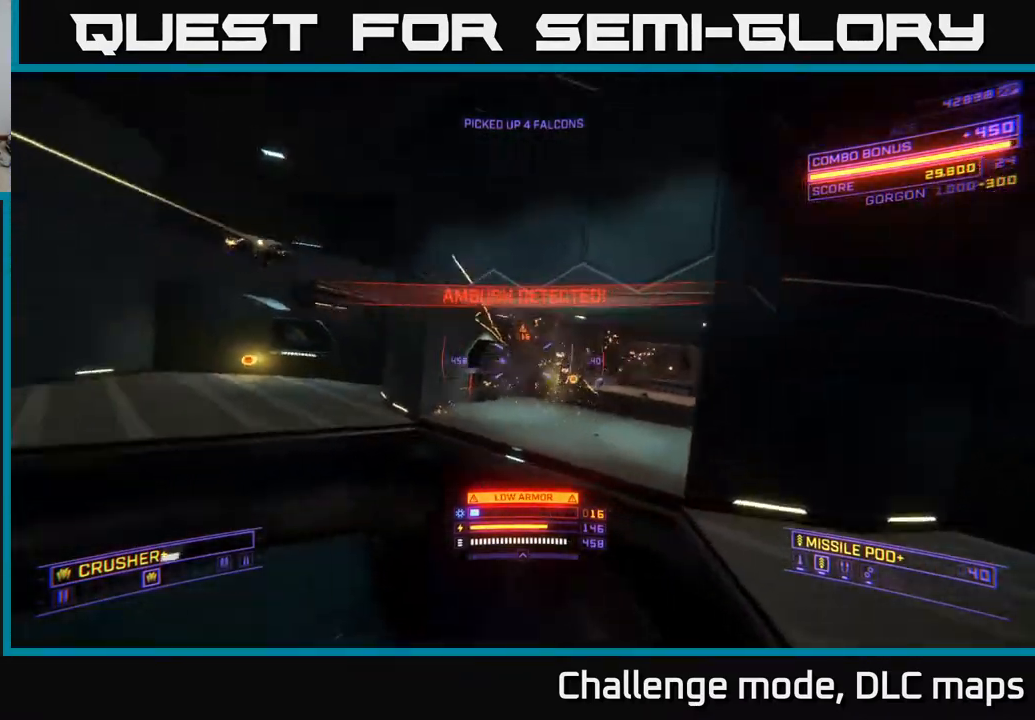
{"buttons": ["X"], "left_stick": "up-left", "right_stick": "left", "events": [[17, "left_stick", "up"], [117, "right_stick", "down-right"], [250, "right_stick", "down"], [417, "left_stick", "up-left"], [500, "right_stick", "left"]]}
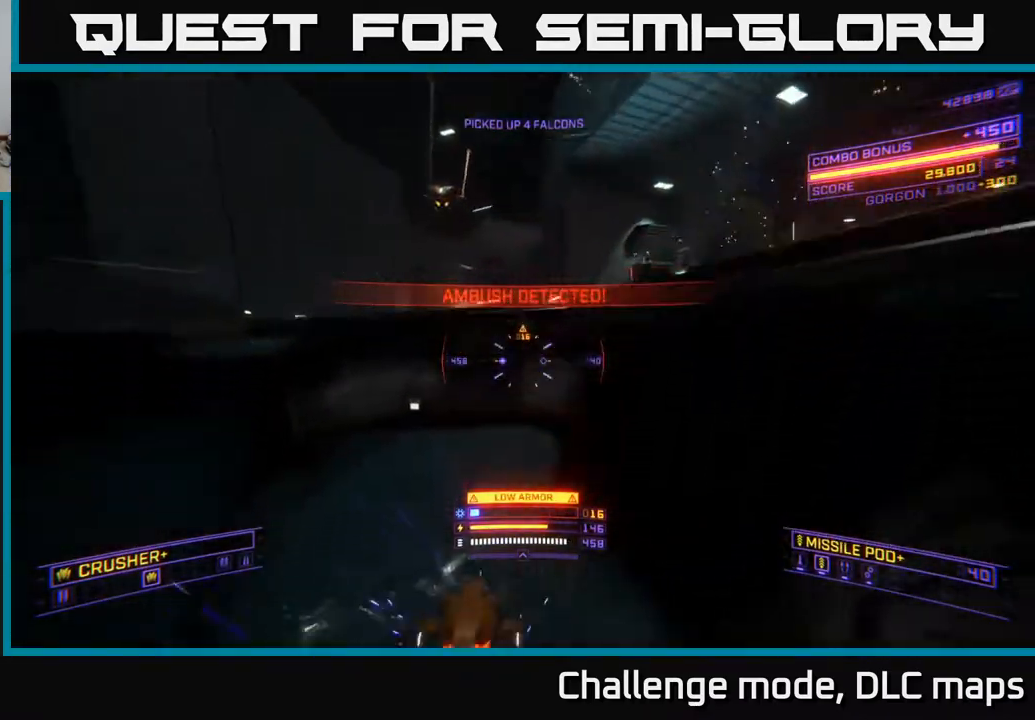
{"buttons": ["X", "L1"], "left_stick": "up", "right_stick": "right", "events": [[100, "L1", "down"], [100, "right_stick", "up"], [117, "left_stick", "up"], [167, "right_stick", "up-right"], [300, "X", "up"], [383, "X", "down"], [383, "right_stick", "down-right"], [450, "right_stick", "right"]]}
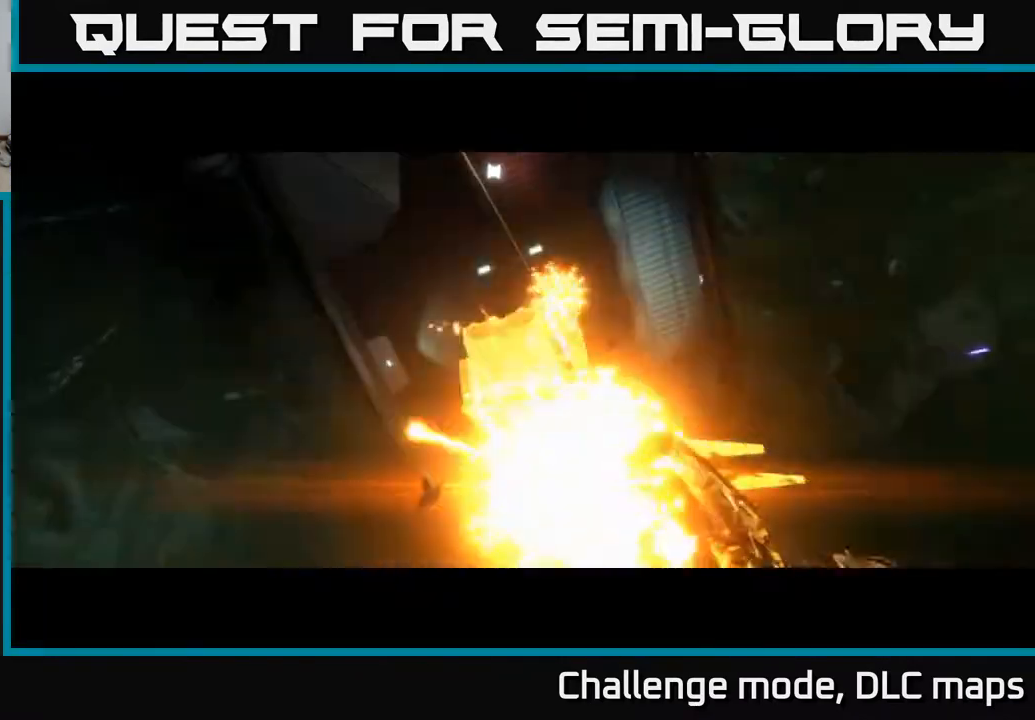
{"buttons": [], "left_stick": "center", "right_stick": "center", "events": [[17, "left_stick", "up-left"], [200, "L1", "up"], [200, "X", "up"], [217, "right_stick", "center"], [267, "left_stick", "center"]]}